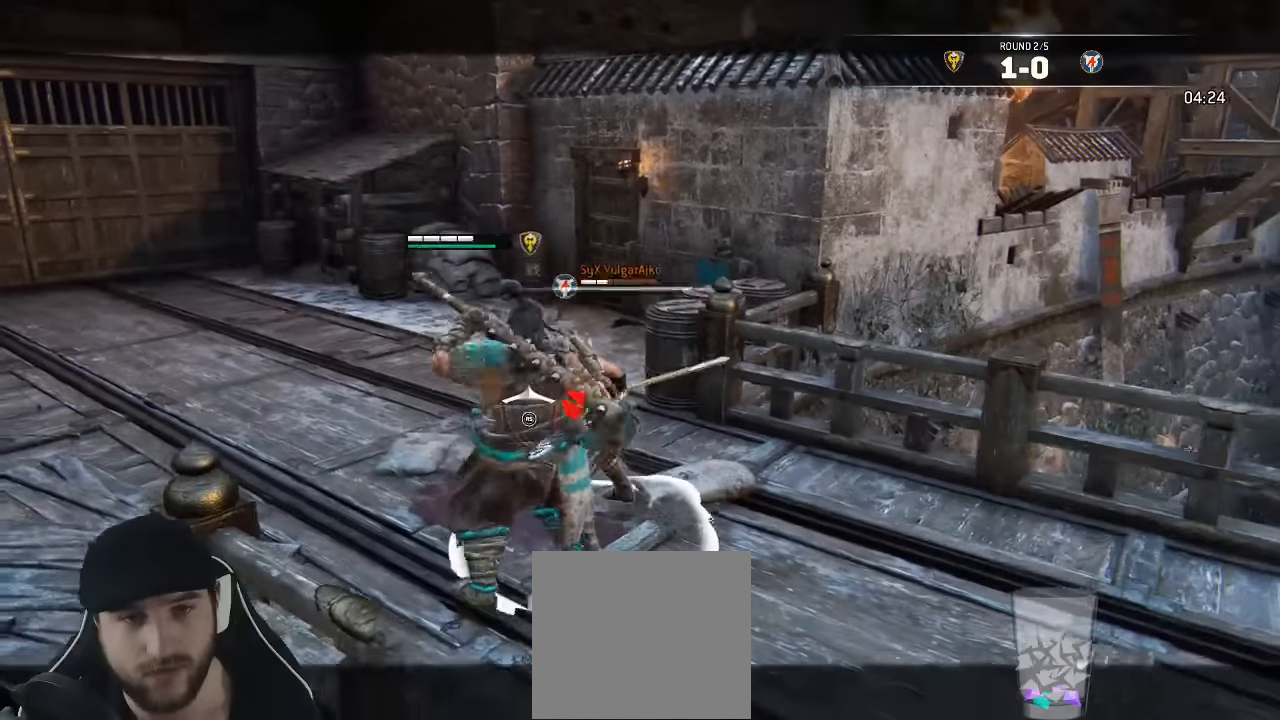
Gameplay with a controller (Xbox layout); each line is a JSON object with the inputs held at the frame after it (dt_ms = milliseconds from this image to that frame). "events" lists button and stick changes between this image and that frame as [ms after this image, input, new state], when the widget could be followed in between. Not read: SELECT.
{"dt_ms": 500, "buttons": ["X", "L2"], "left_stick": "right", "right_stick": "center", "events": [[200, "right_stick", "up-left"], [317, "left_stick", "down-left"], [417, "X", "down"], [417, "left_stick", "right"], [417, "right_stick", "center"]]}
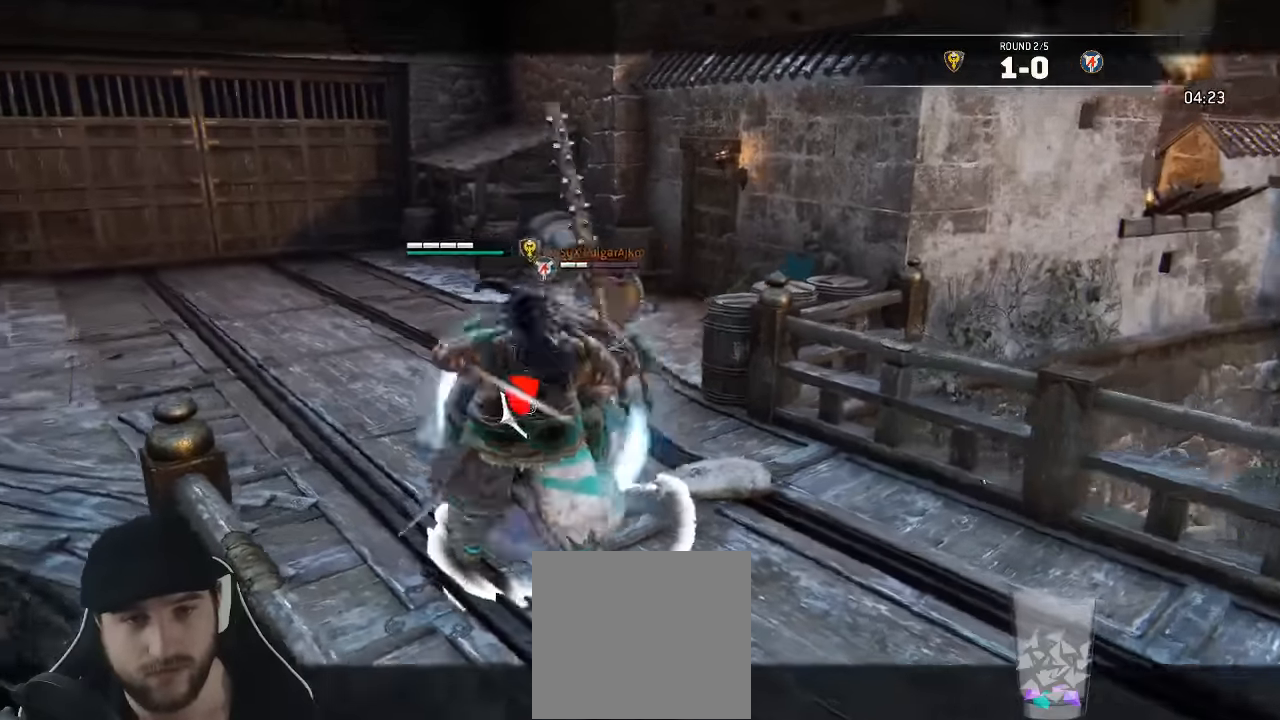
{"dt_ms": 500, "buttons": ["L3"], "left_stick": "up-left", "right_stick": "center"}
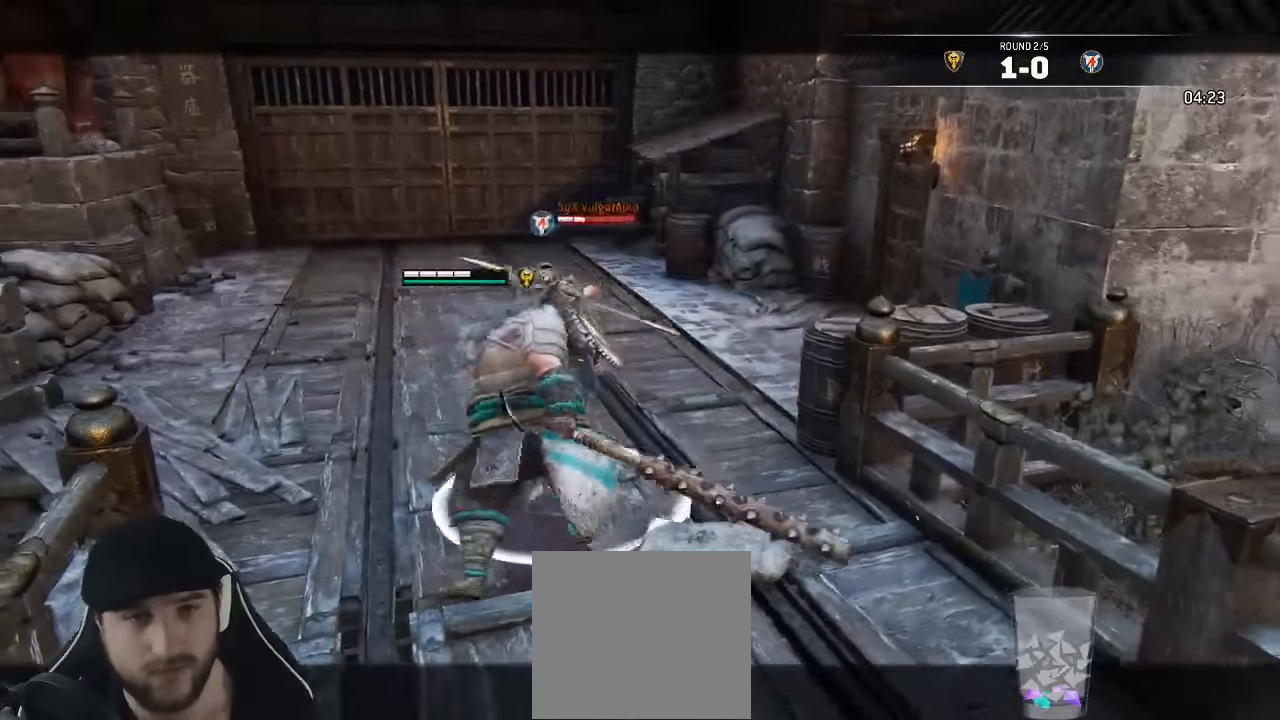
{"dt_ms": 500, "buttons": ["L3"], "left_stick": "left", "right_stick": "center", "events": [[467, "left_stick", "left"]]}
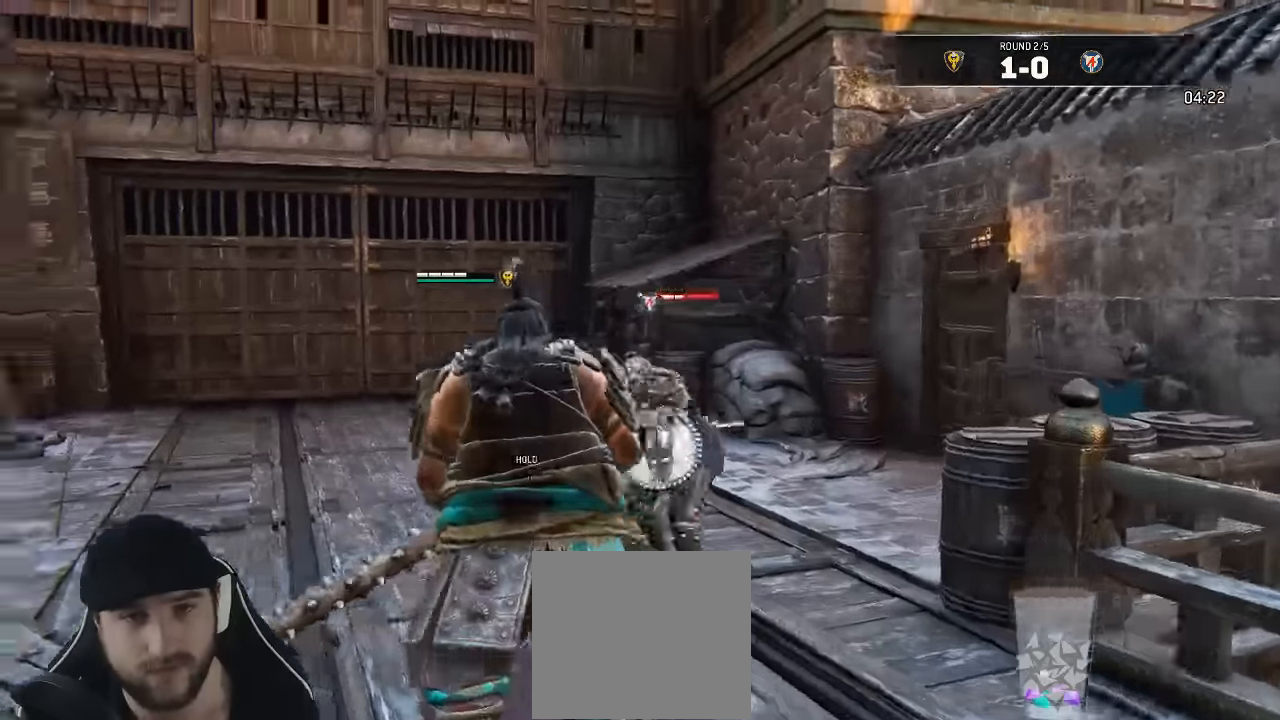
{"dt_ms": 500, "buttons": ["L3"], "left_stick": "up", "right_stick": "center", "events": [[167, "right_stick", "down-right"], [250, "left_stick", "up"], [450, "right_stick", "center"]]}
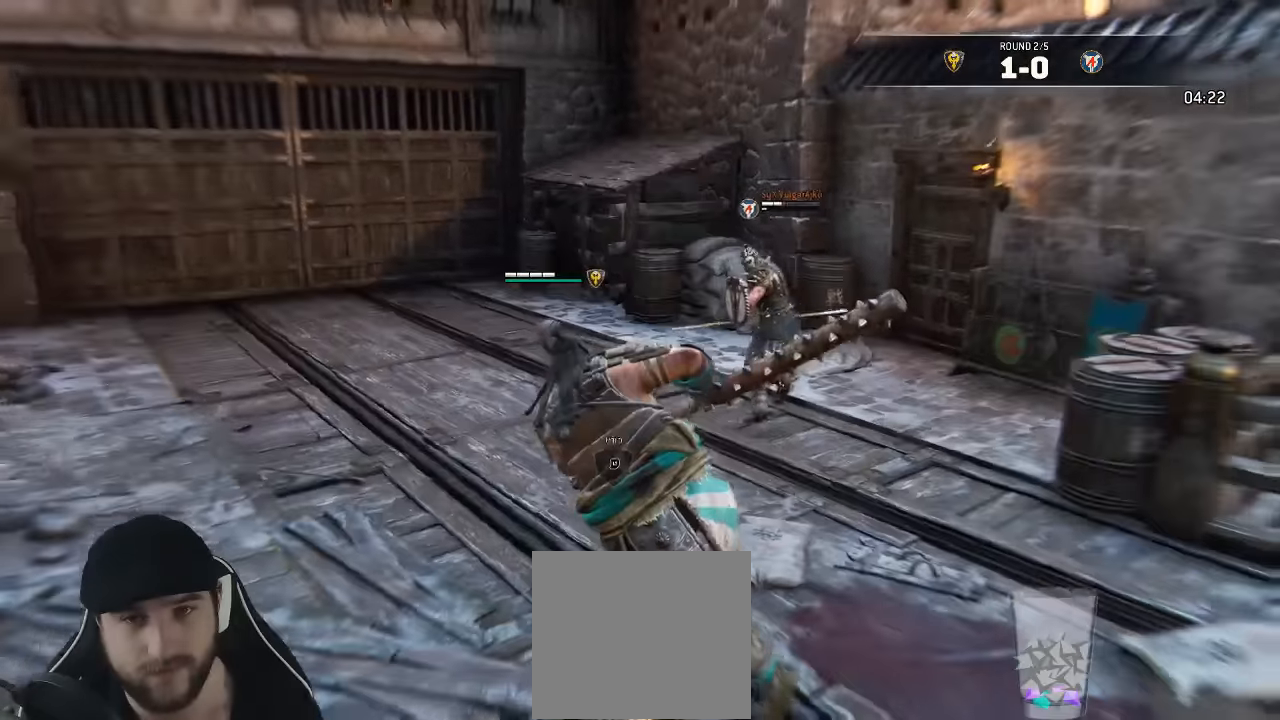
{"dt_ms": 500, "buttons": ["L3"], "left_stick": "up", "right_stick": "center", "events": []}
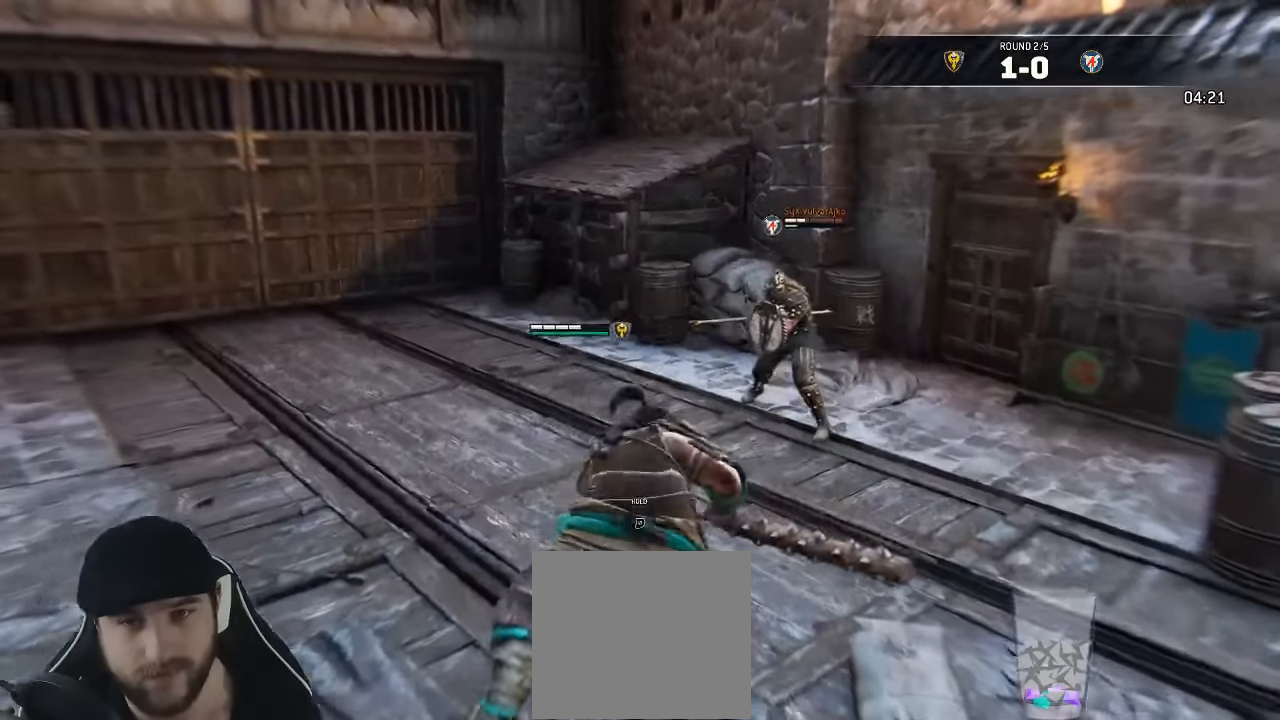
{"dt_ms": 500, "buttons": ["L3"], "left_stick": "up", "right_stick": "center", "events": []}
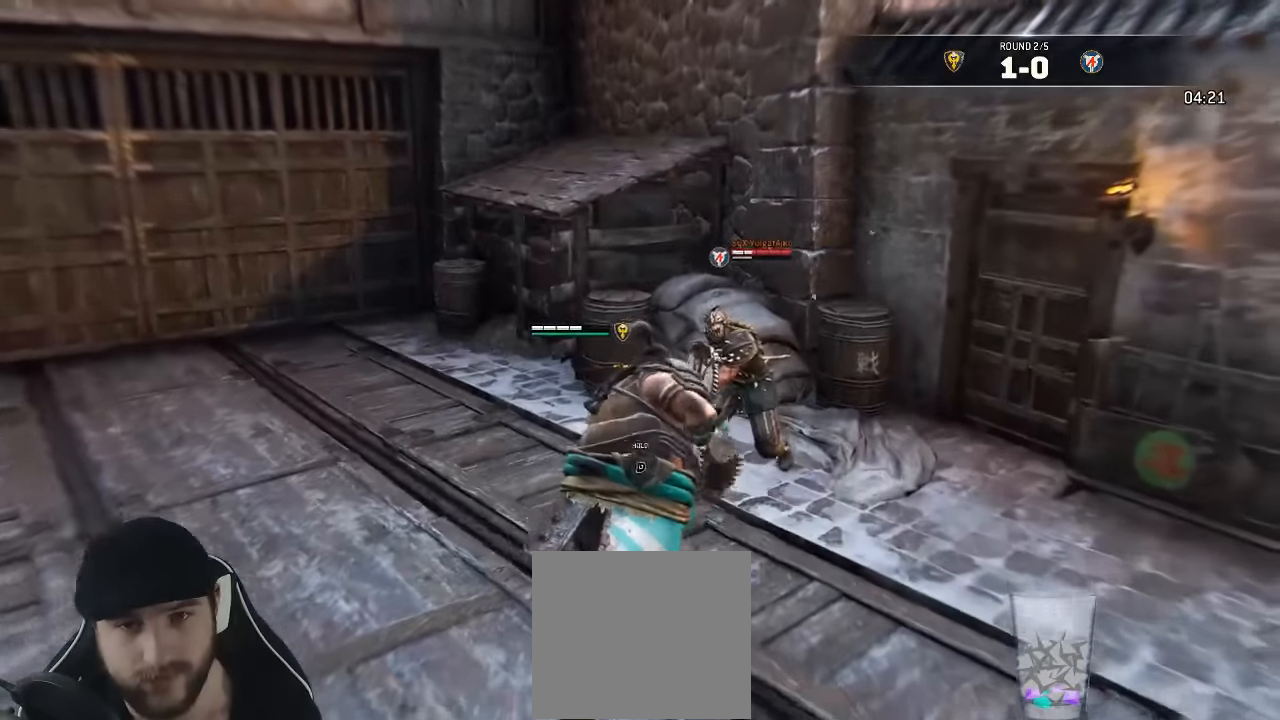
{"dt_ms": 500, "buttons": [], "left_stick": "up", "right_stick": "left", "events": [[184, "X", "down"], [284, "X", "up"], [400, "right_stick", "left"], [434, "L3", "up"]]}
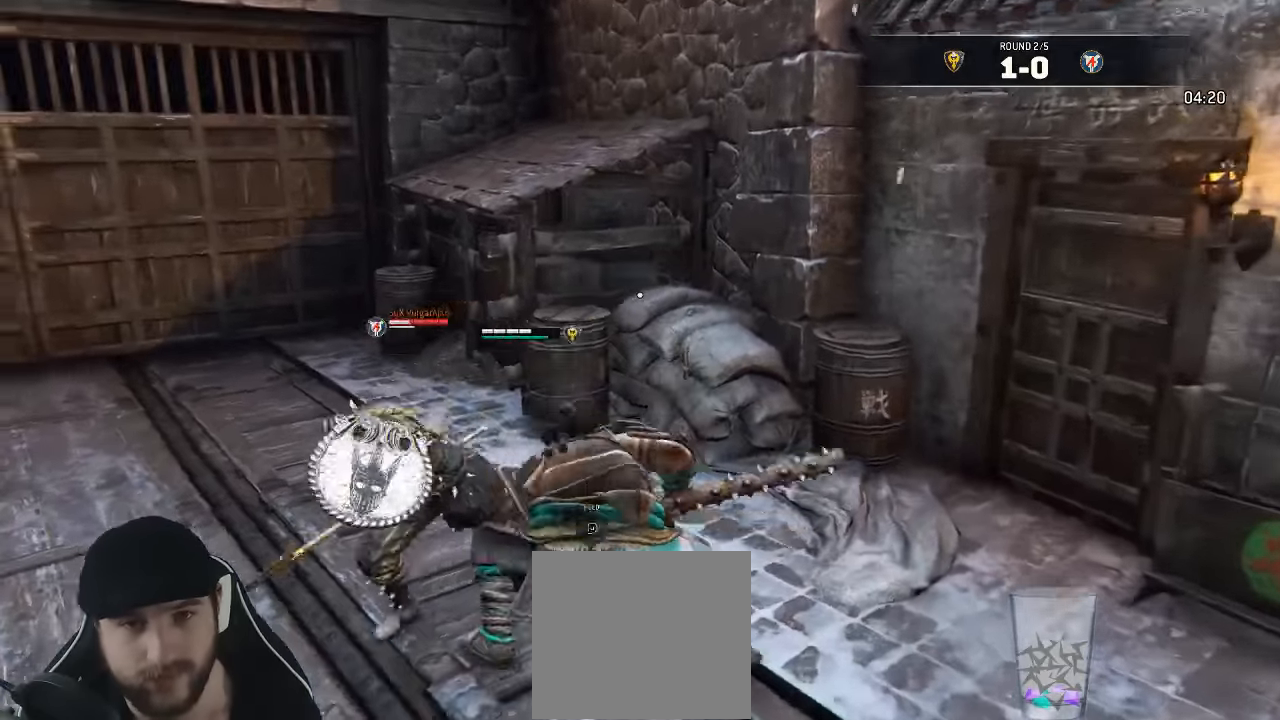
{"dt_ms": 500, "buttons": ["L2", "L3"], "left_stick": "down-right", "right_stick": "center", "events": [[34, "left_stick", "up-right"], [167, "left_stick", "down-right"], [267, "L2", "down"], [300, "L3", "down"], [334, "right_stick", "center"]]}
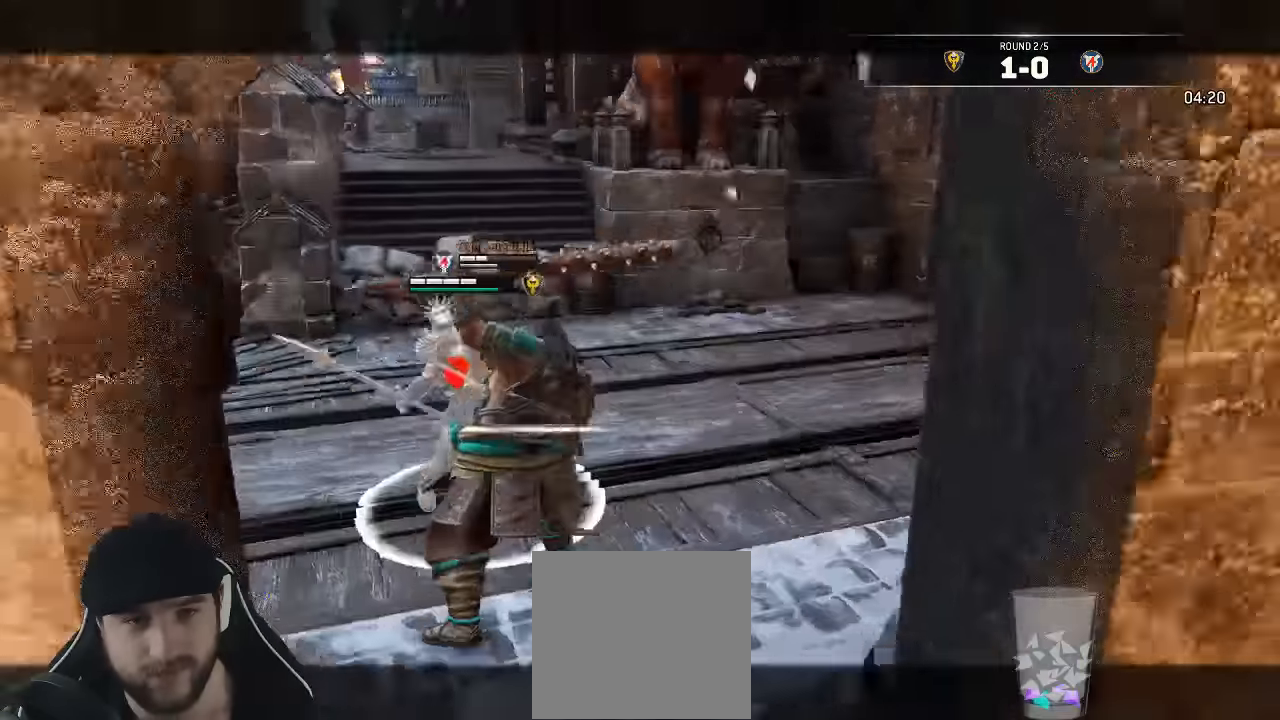
{"dt_ms": 500, "buttons": ["L2"], "left_stick": "down-right", "right_stick": "up"}
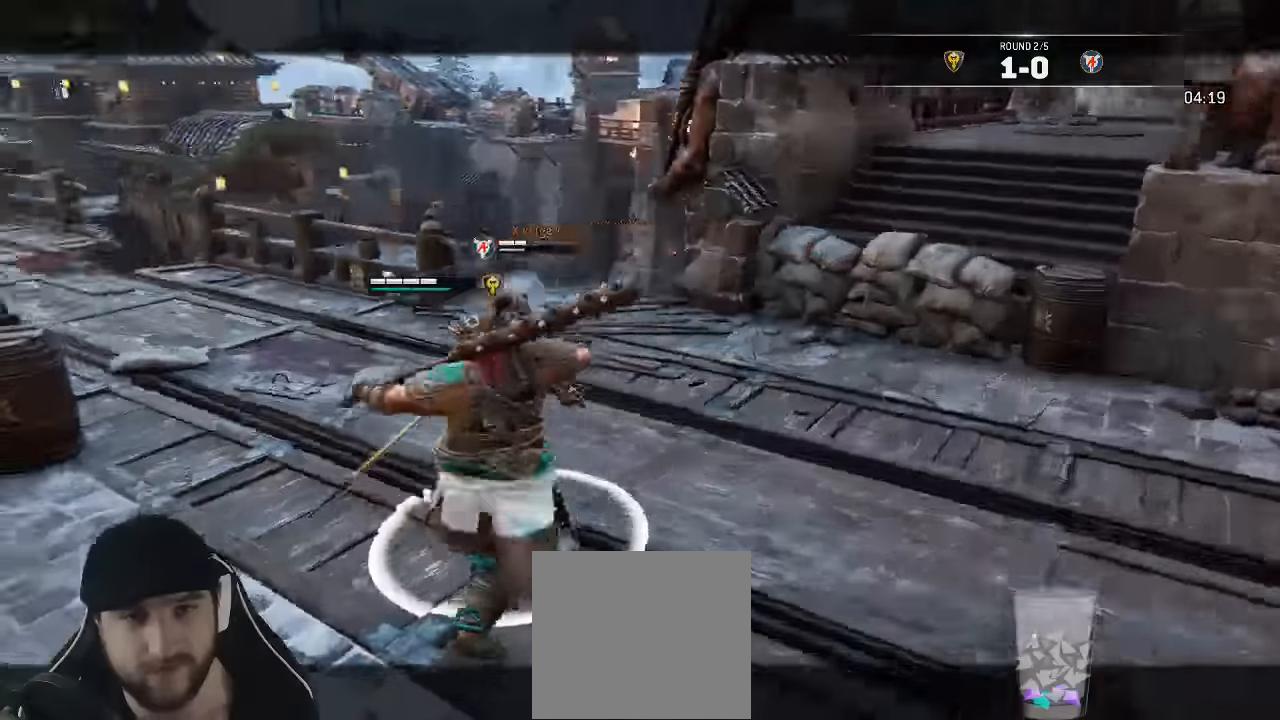
{"dt_ms": 500, "buttons": ["L2"], "left_stick": "up", "right_stick": "up"}
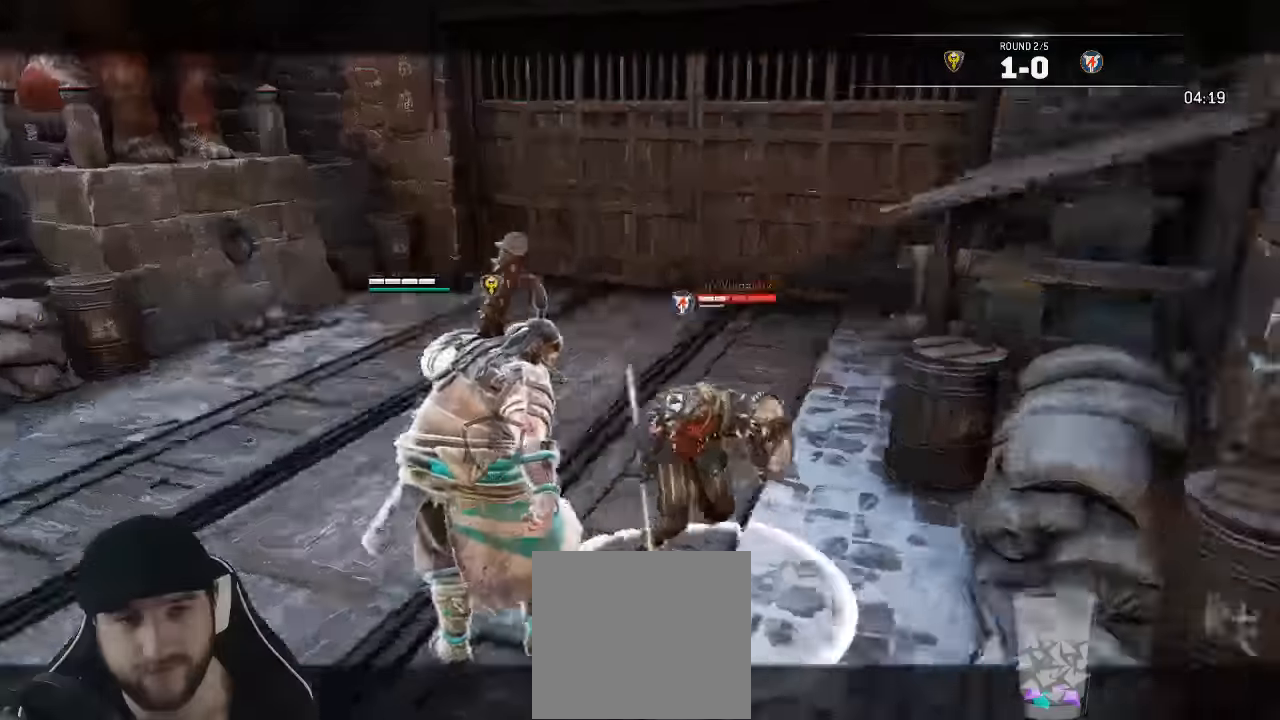
{"dt_ms": 1000, "buttons": ["L2", "R2", "R3"], "left_stick": "up", "right_stick": "up"}
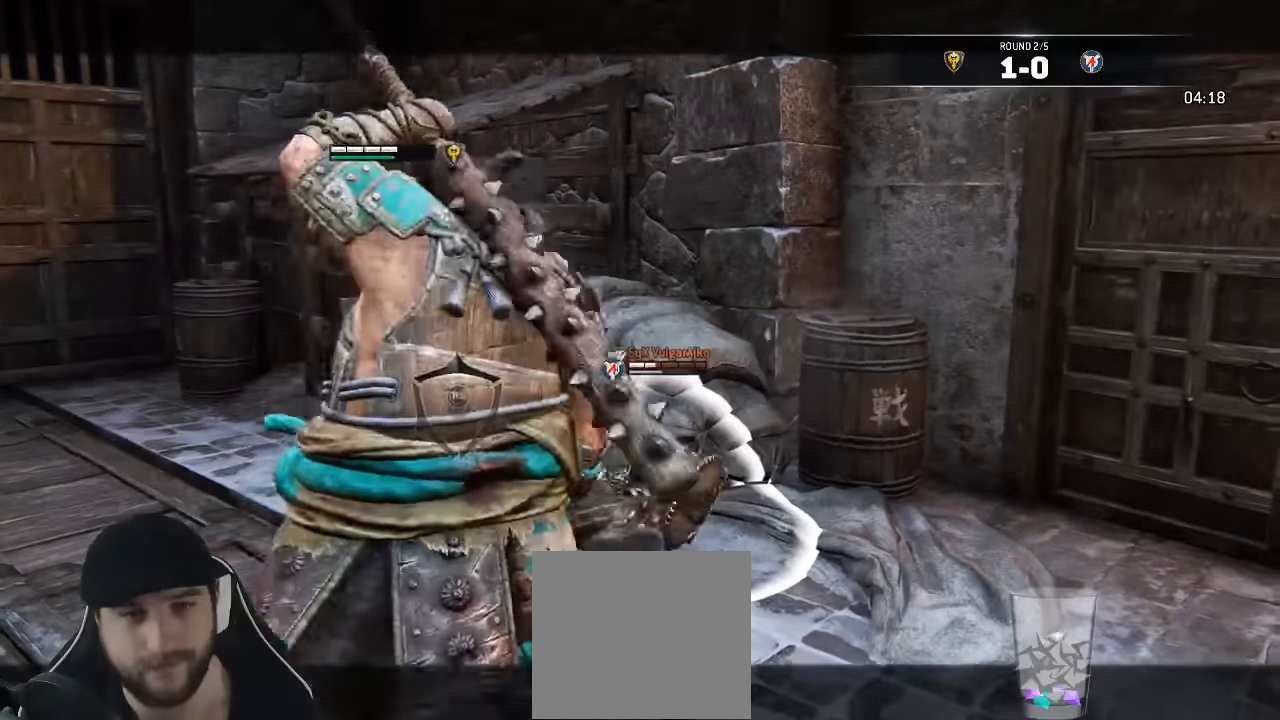
{"dt_ms": 500, "buttons": ["L2", "R2", "R3"], "left_stick": "up", "right_stick": "up", "events": []}
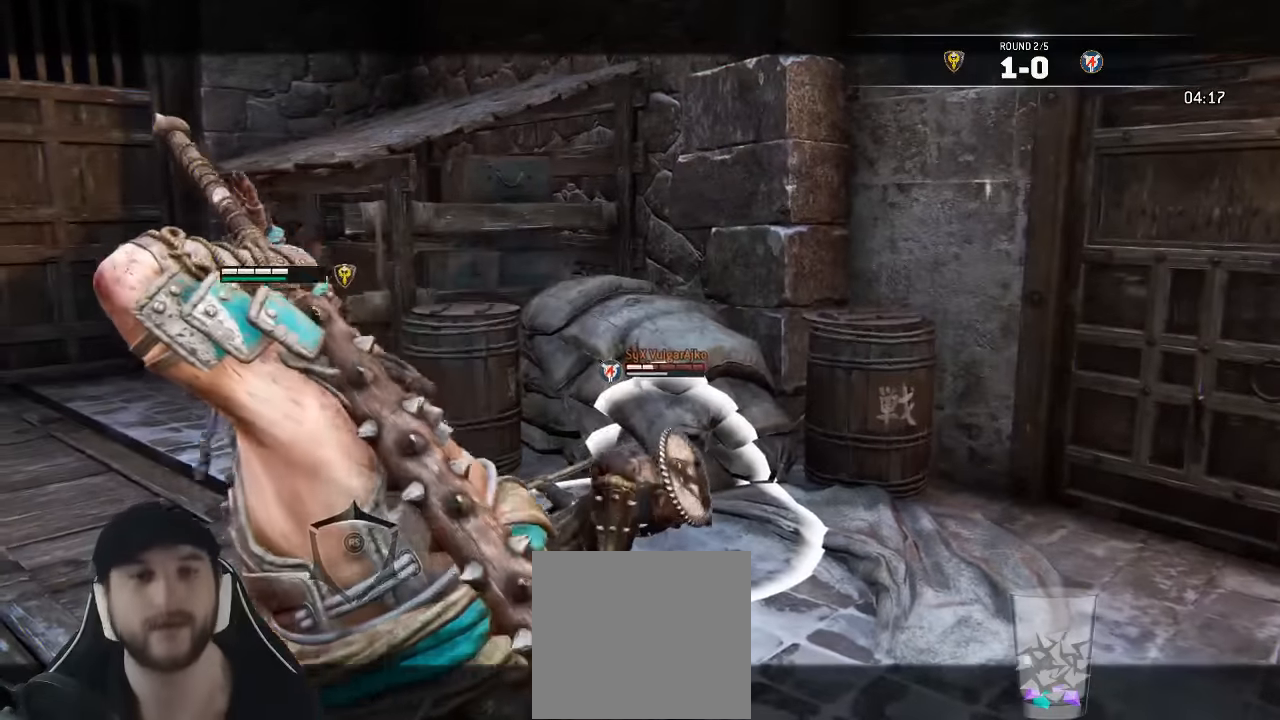
{"dt_ms": 500, "buttons": ["L2", "R2", "R3"], "left_stick": "up", "right_stick": "up"}
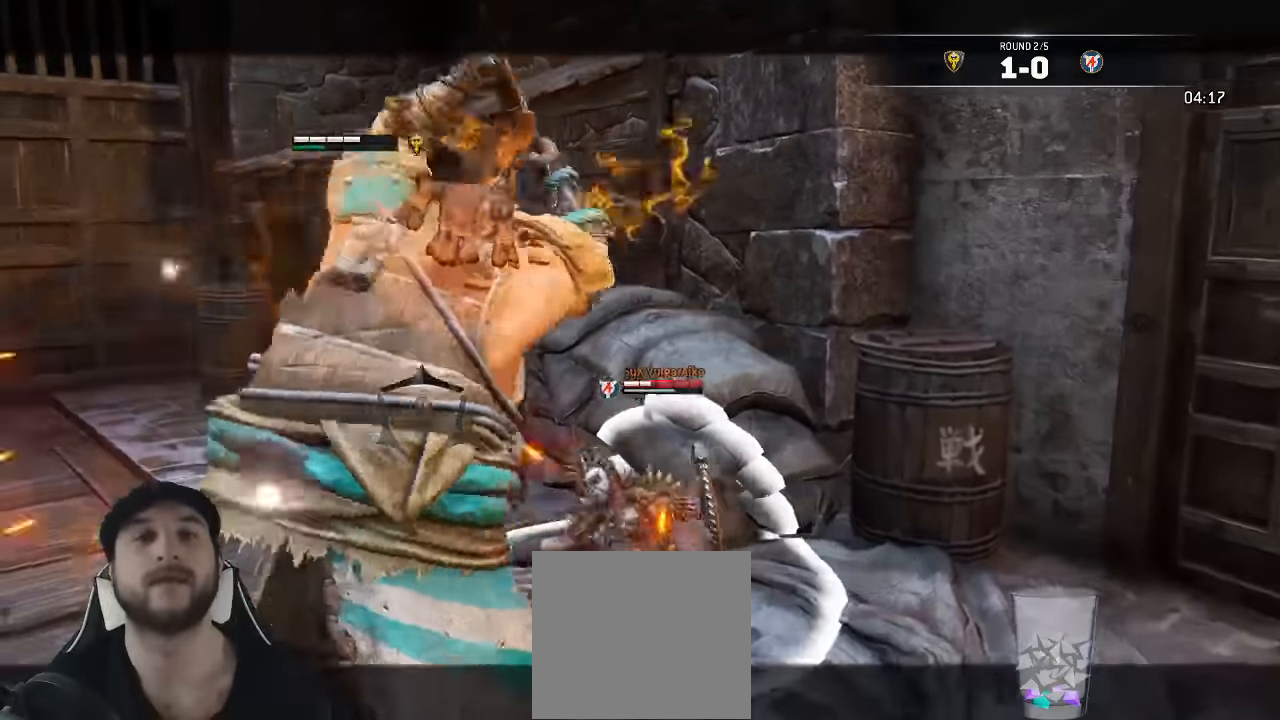
{"dt_ms": 500, "buttons": ["R2"], "left_stick": "center", "right_stick": "up"}